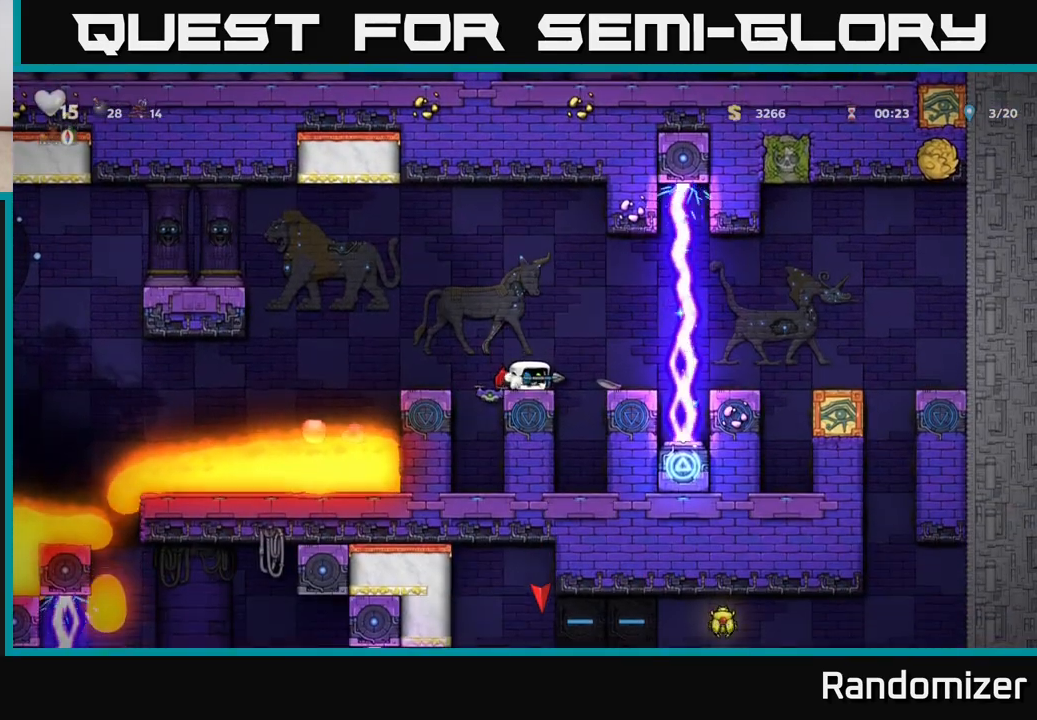
Gameplay with a controller (Xbox layout); each line is a JSON object with the inputs held at the frame after it. "events" lists button and stick changes between this image and that frame as [ms after this image, input, new state], when the widget could be followed in between.
{"buttons": [], "left_stick": "center", "right_stick": "center", "events": []}
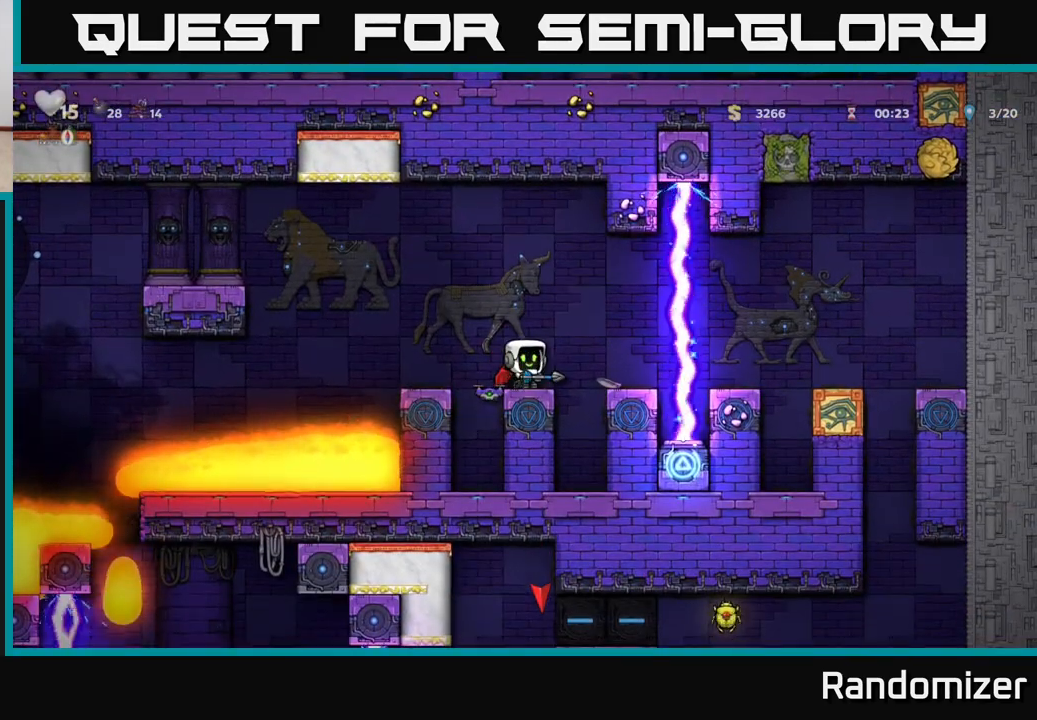
{"buttons": ["A"], "left_stick": "center", "right_stick": "center", "events": [[483, "A", "down"]]}
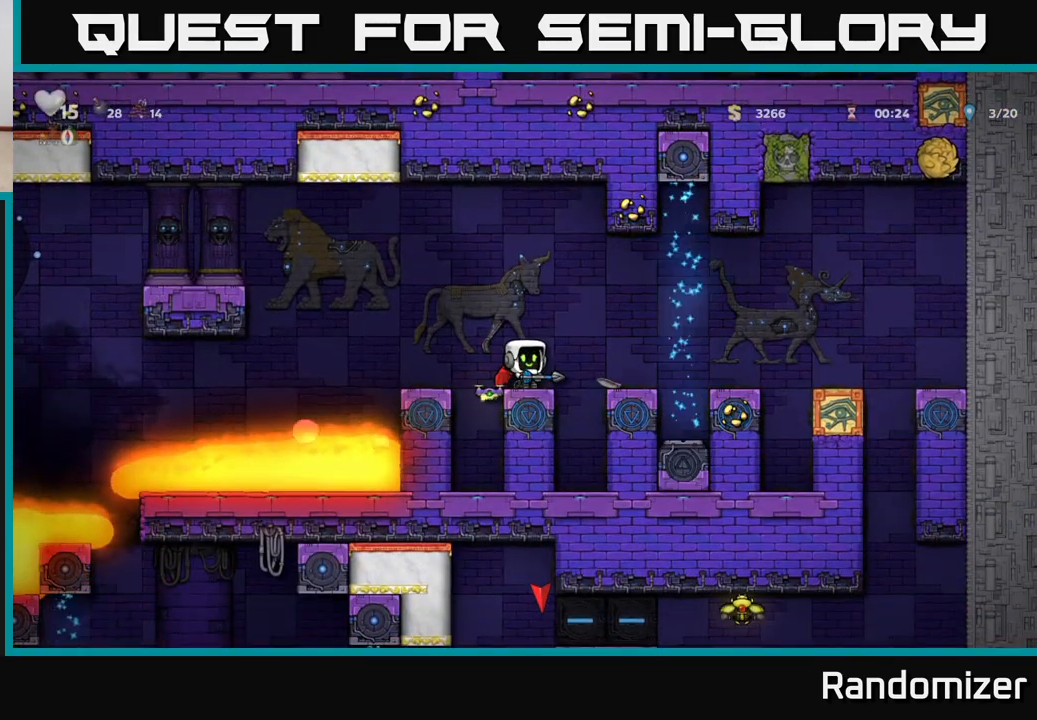
{"buttons": [], "left_stick": "center", "right_stick": "center", "events": [[17, "left_stick", "right"], [133, "A", "up"], [200, "left_stick", "center"]]}
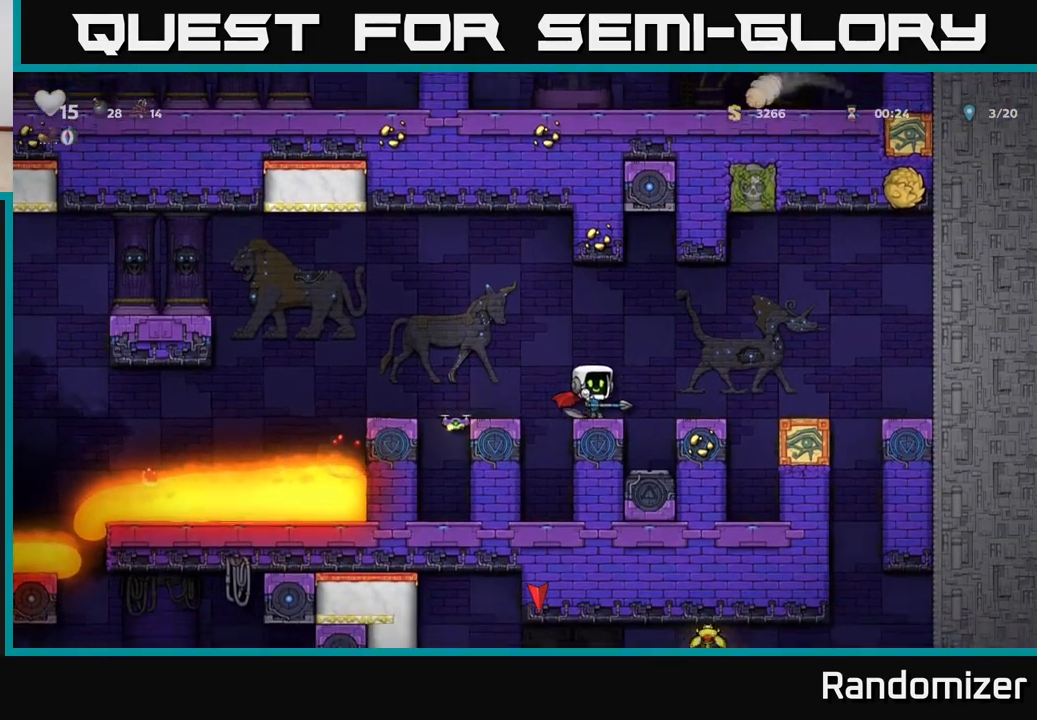
{"buttons": ["A"], "left_stick": "right", "right_stick": "center", "events": [[17, "left_stick", "right"], [100, "A", "down"], [267, "A", "up"], [467, "A", "down"]]}
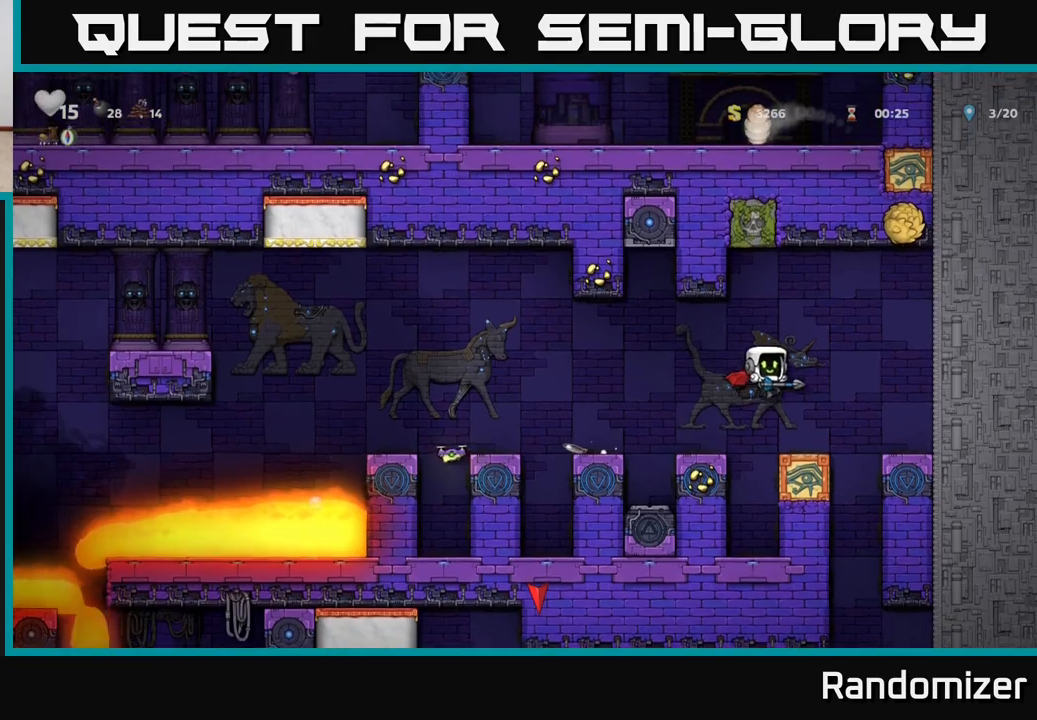
{"buttons": [], "left_stick": "center", "right_stick": "center", "events": [[133, "A", "up"], [283, "left_stick", "center"]]}
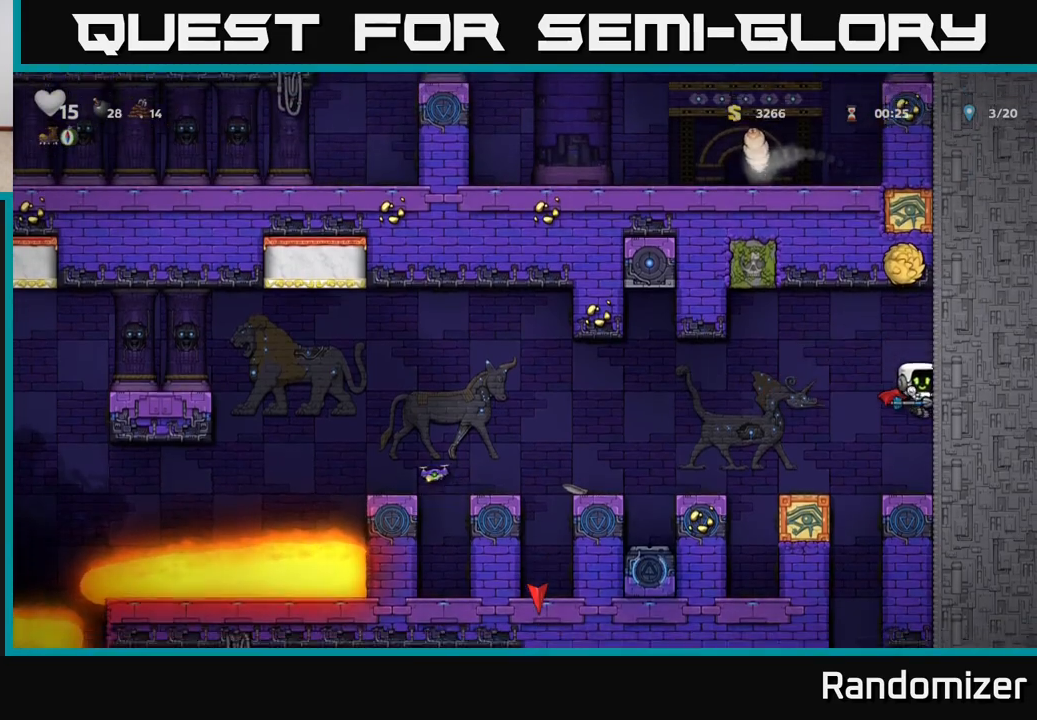
{"buttons": [], "left_stick": "right", "right_stick": "center", "events": [[250, "left_stick", "left"], [450, "left_stick", "center"], [500, "left_stick", "right"]]}
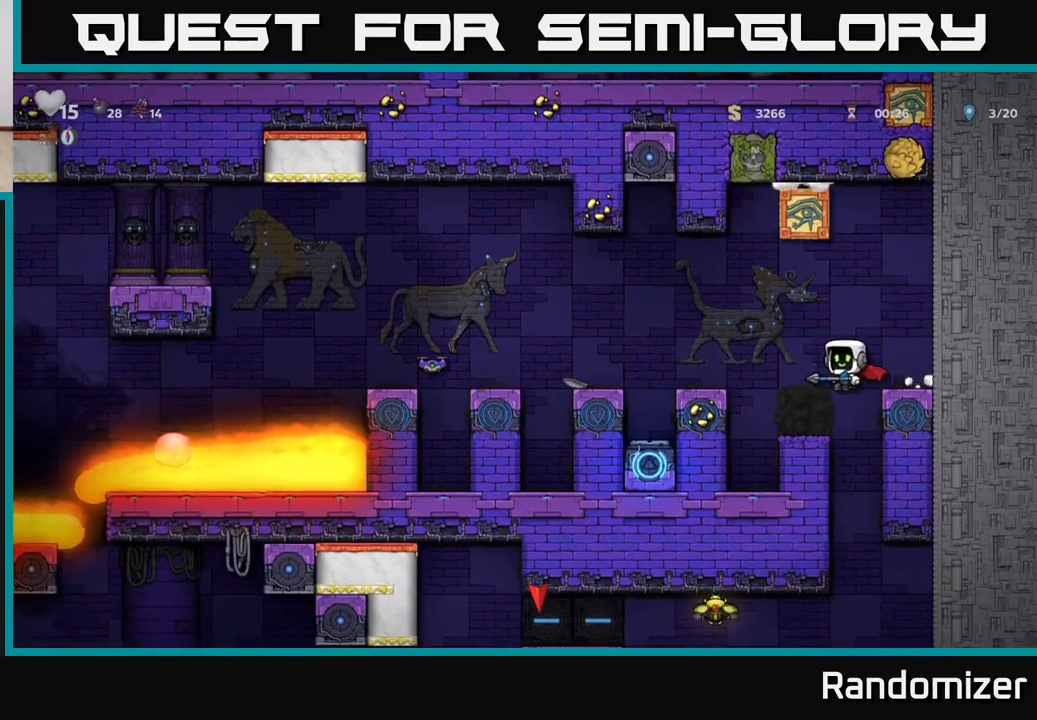
{"buttons": [], "left_stick": "down", "right_stick": "center", "events": [[333, "left_stick", "down"]]}
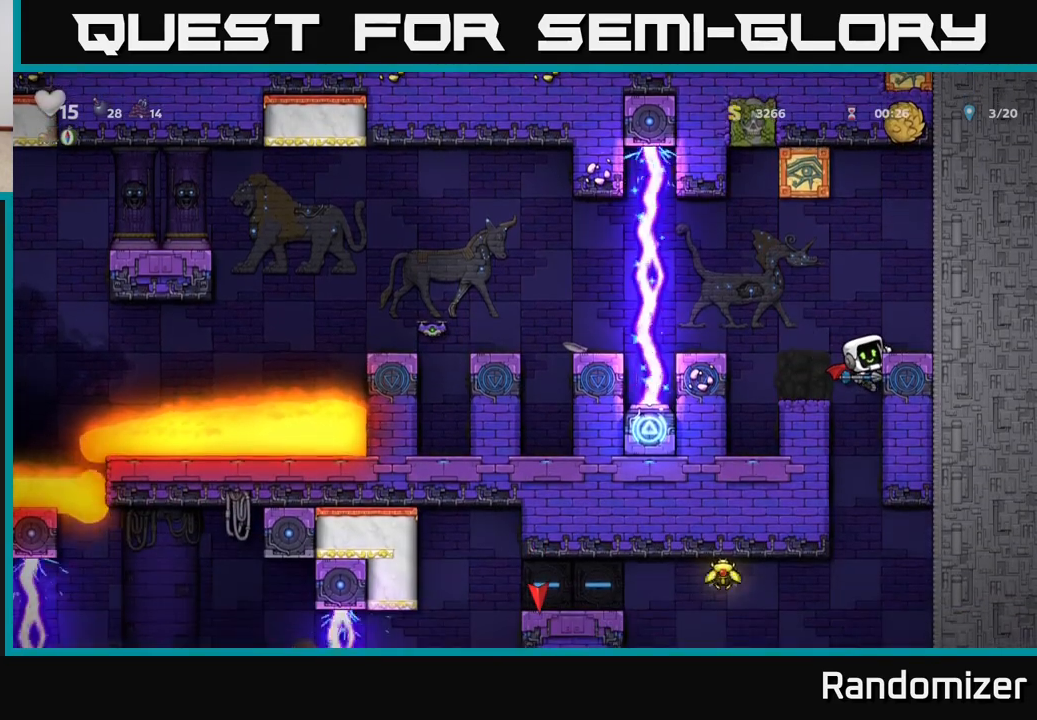
{"buttons": [], "left_stick": "down", "right_stick": "center", "events": []}
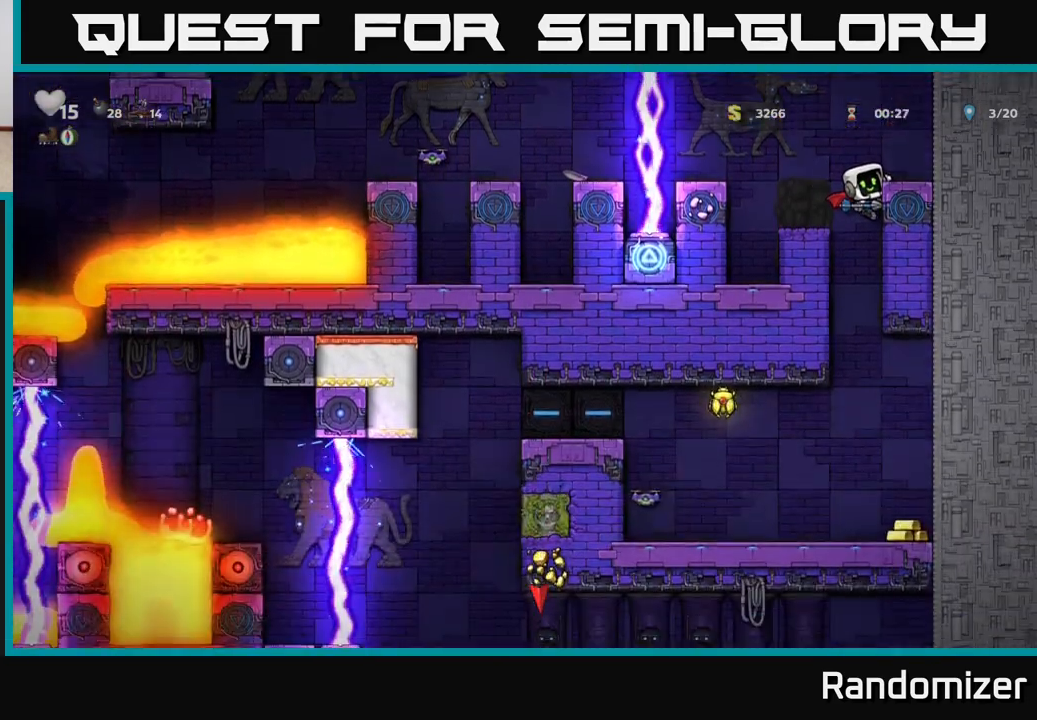
{"buttons": [], "left_stick": "center", "right_stick": "center", "events": [[217, "A", "down"], [333, "A", "up"], [383, "left_stick", "center"]]}
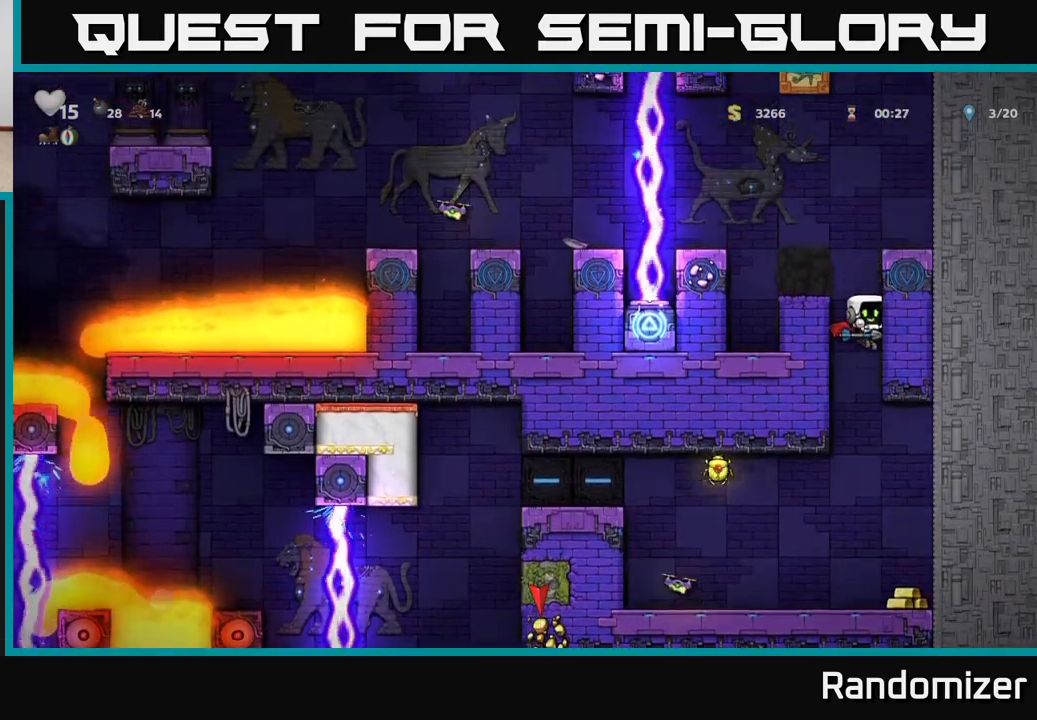
{"buttons": [], "left_stick": "center", "right_stick": "center", "events": [[117, "left_stick", "right"], [267, "A", "down"], [317, "left_stick", "center"], [333, "A", "up"]]}
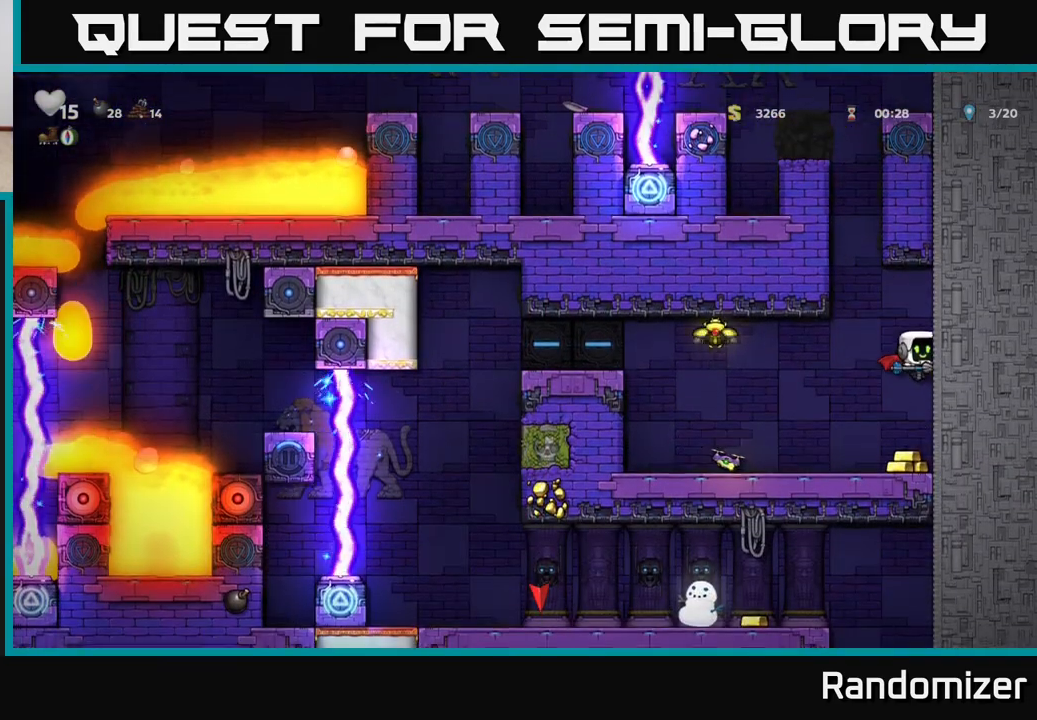
{"buttons": [], "left_stick": "left", "right_stick": "center", "events": [[267, "left_stick", "left"]]}
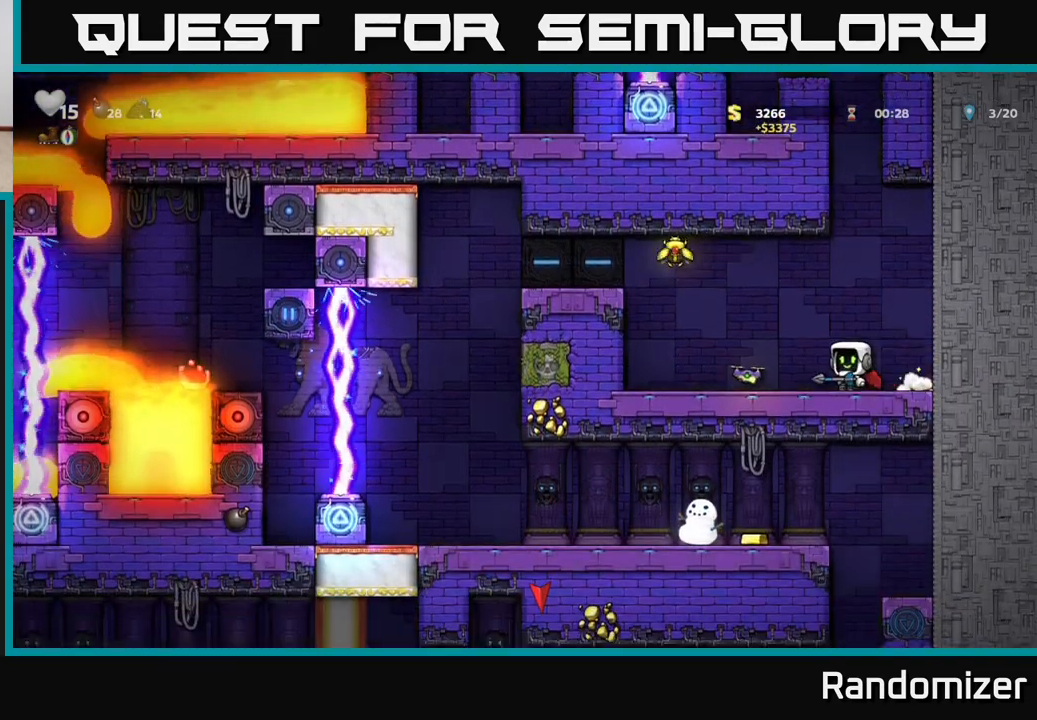
{"buttons": [], "left_stick": "left", "right_stick": "center", "events": [[33, "A", "down"], [133, "A", "up"], [267, "A", "down"], [417, "A", "up"]]}
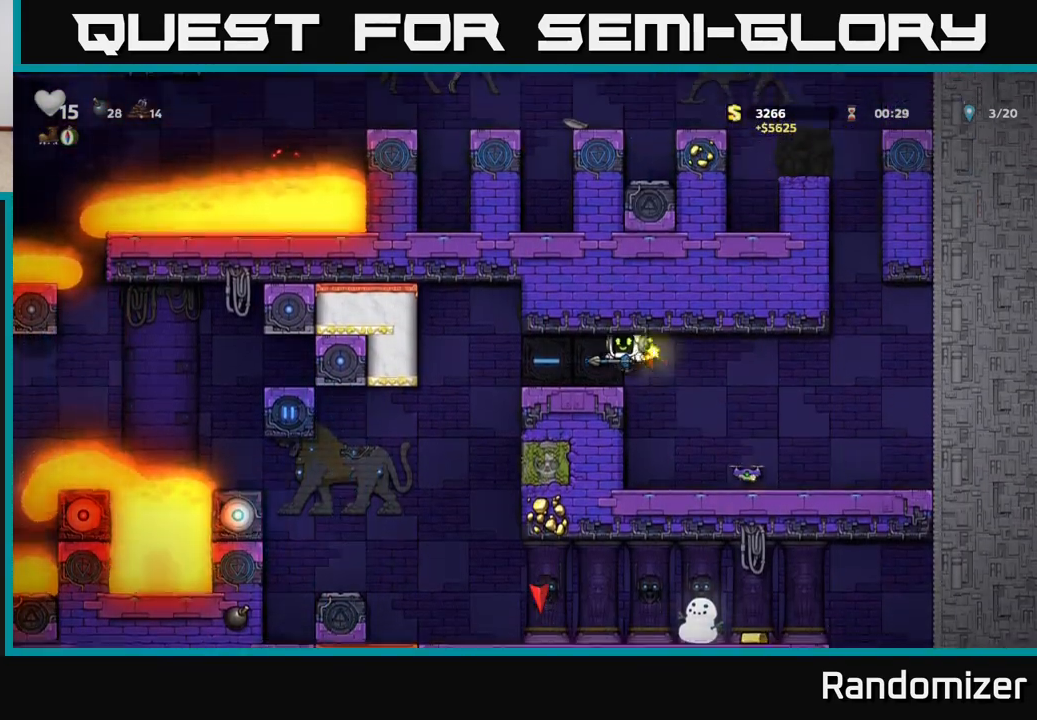
{"buttons": [], "left_stick": "left", "right_stick": "center", "events": [[17, "left_stick", "center"], [317, "left_stick", "left"]]}
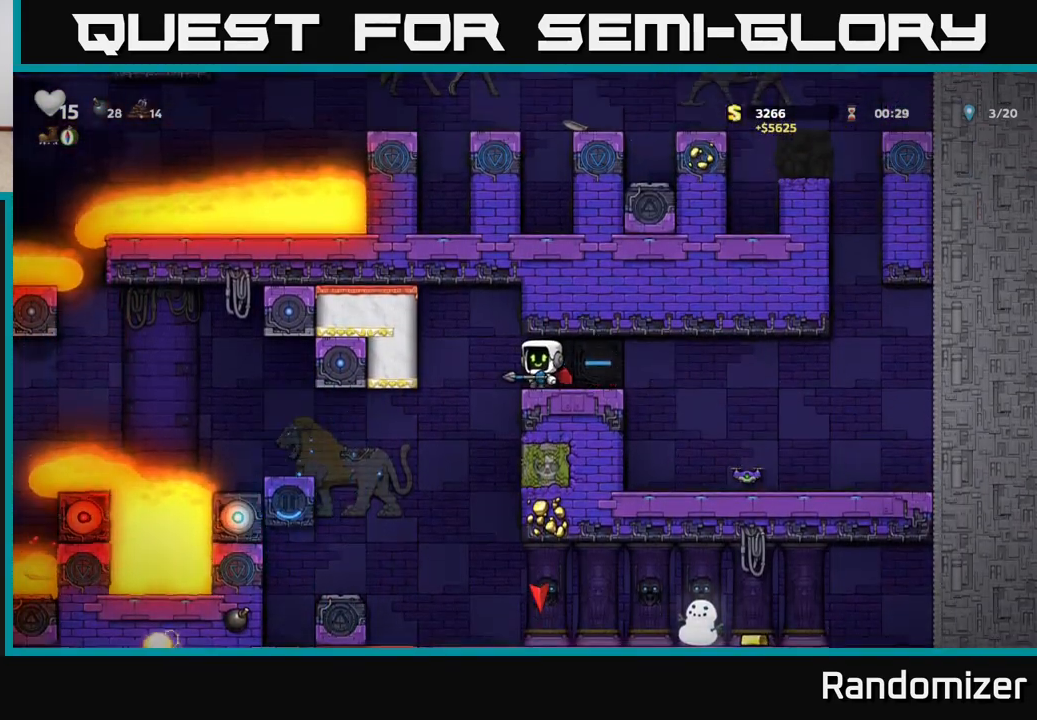
{"buttons": [], "left_stick": "center", "right_stick": "center", "events": [[17, "left_stick", "center"], [283, "left_stick", "left"], [400, "left_stick", "center"]]}
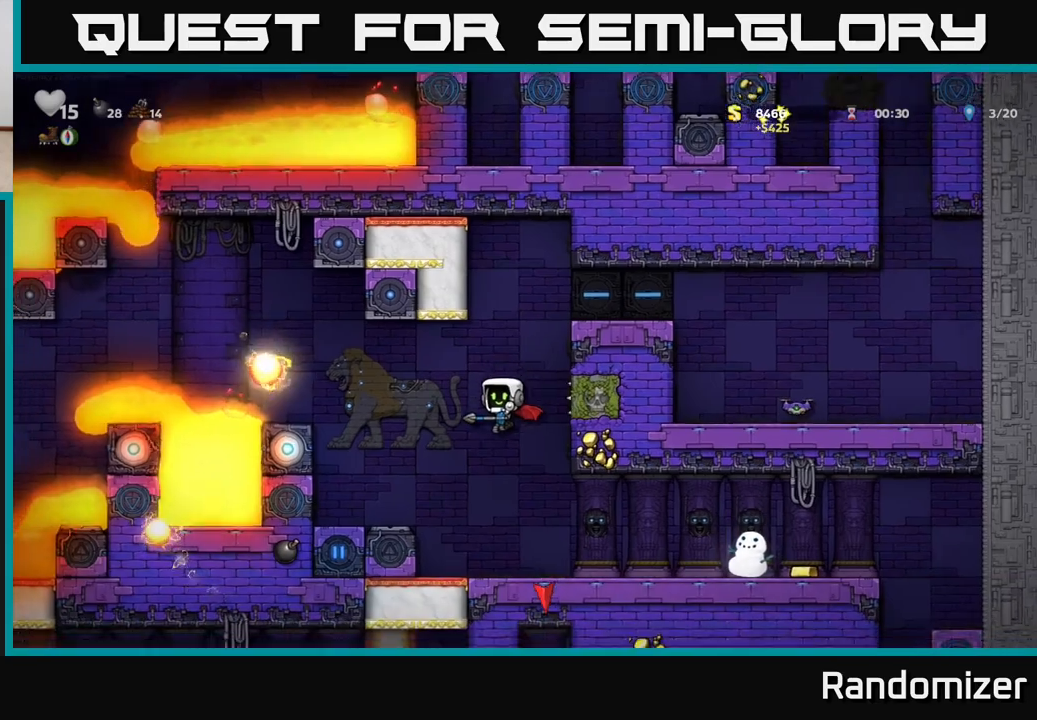
{"buttons": [], "left_stick": "center", "right_stick": "center", "events": [[133, "A", "down"], [217, "A", "up"]]}
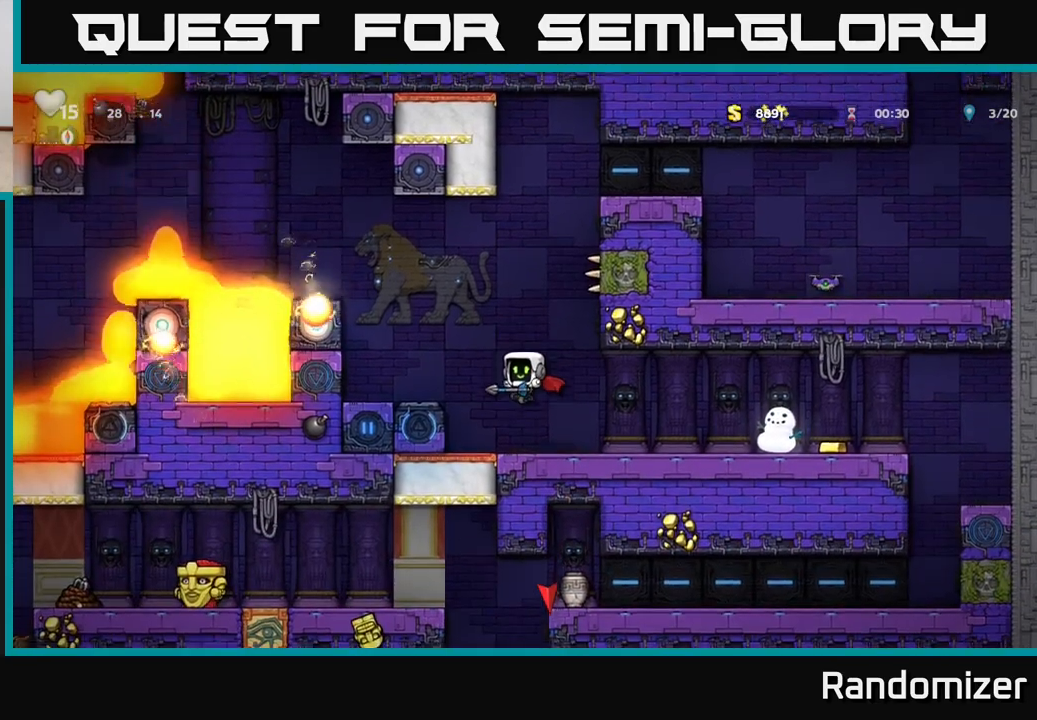
{"buttons": [], "left_stick": "center", "right_stick": "center", "events": [[17, "left_stick", "right"], [167, "X", "down"], [217, "X", "up"], [267, "left_stick", "center"], [317, "left_stick", "left"], [383, "left_stick", "center"]]}
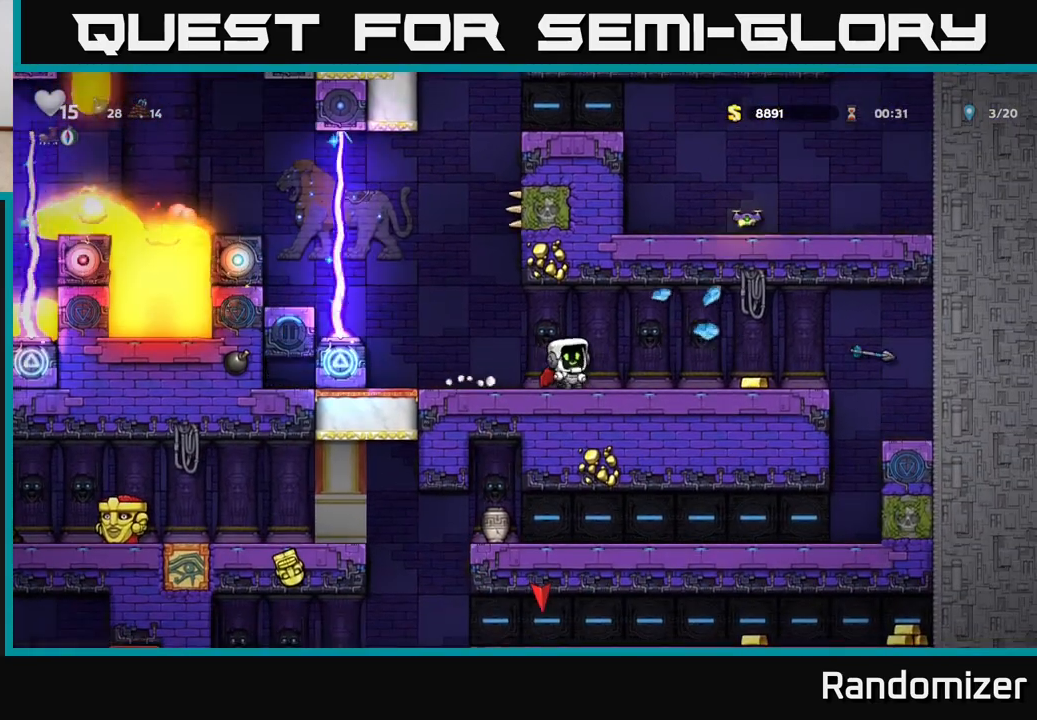
{"buttons": [], "left_stick": "right", "right_stick": "center", "events": [[83, "left_stick", "right"]]}
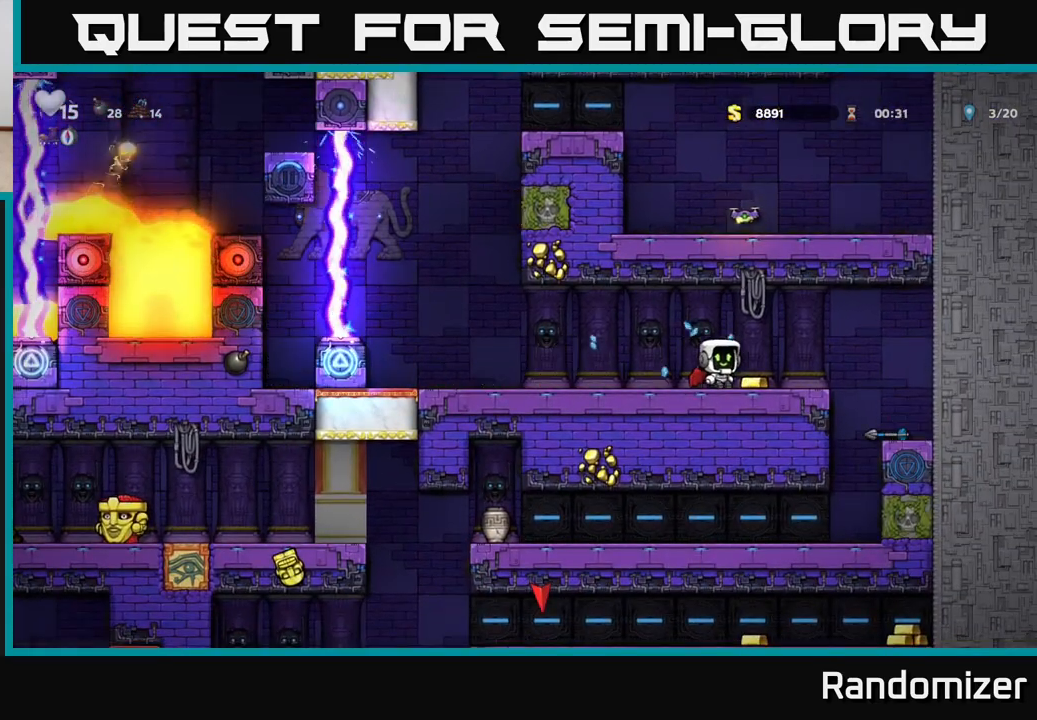
{"buttons": [], "left_stick": "center", "right_stick": "center", "events": [[50, "left_stick", "center"], [117, "left_stick", "right"], [350, "left_stick", "center"]]}
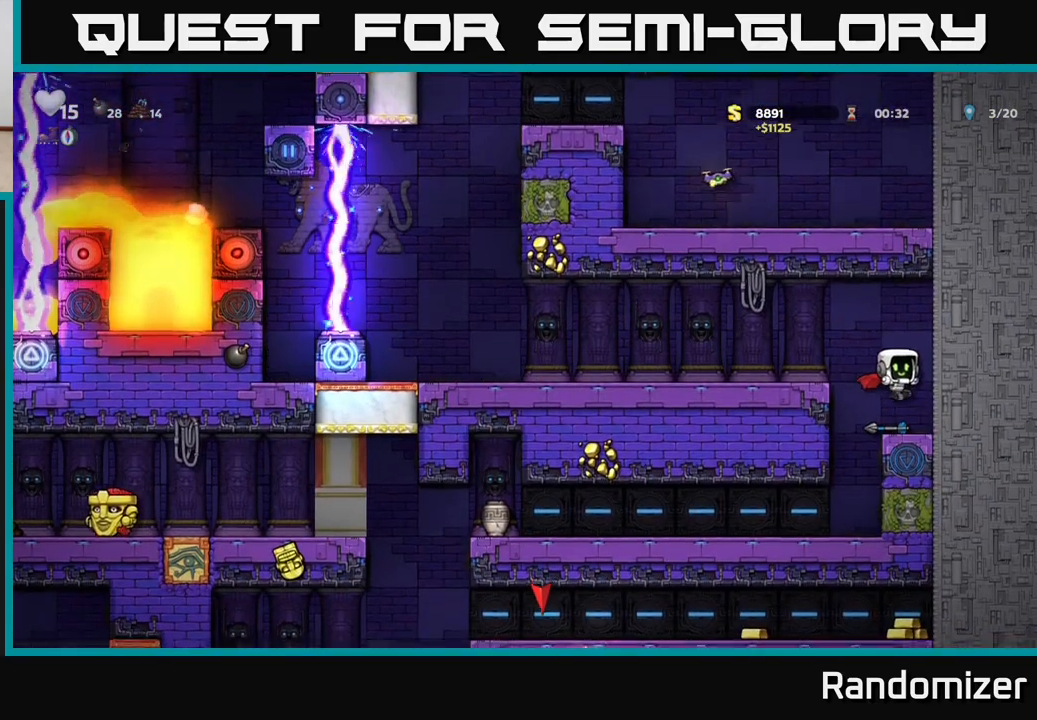
{"buttons": ["A"], "left_stick": "left", "right_stick": "center", "events": [[167, "left_stick", "down"], [283, "X", "down"], [367, "A", "down"], [383, "X", "up"], [417, "left_stick", "left"]]}
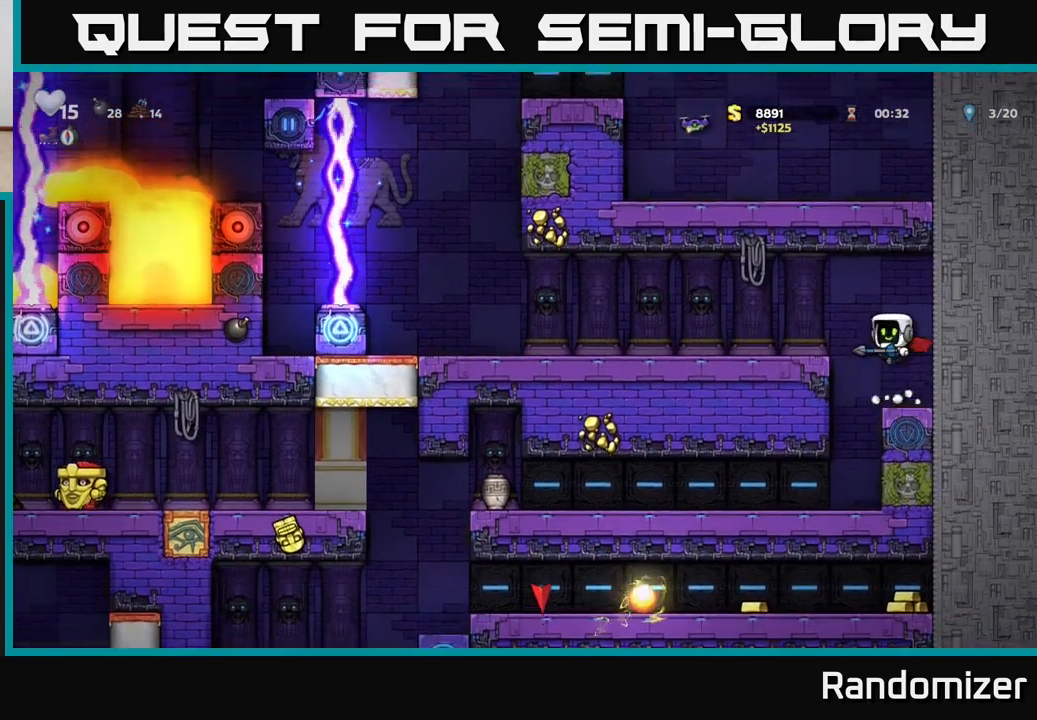
{"buttons": [], "left_stick": "right", "right_stick": "center", "events": [[50, "A", "up"], [200, "left_stick", "center"], [317, "left_stick", "right"]]}
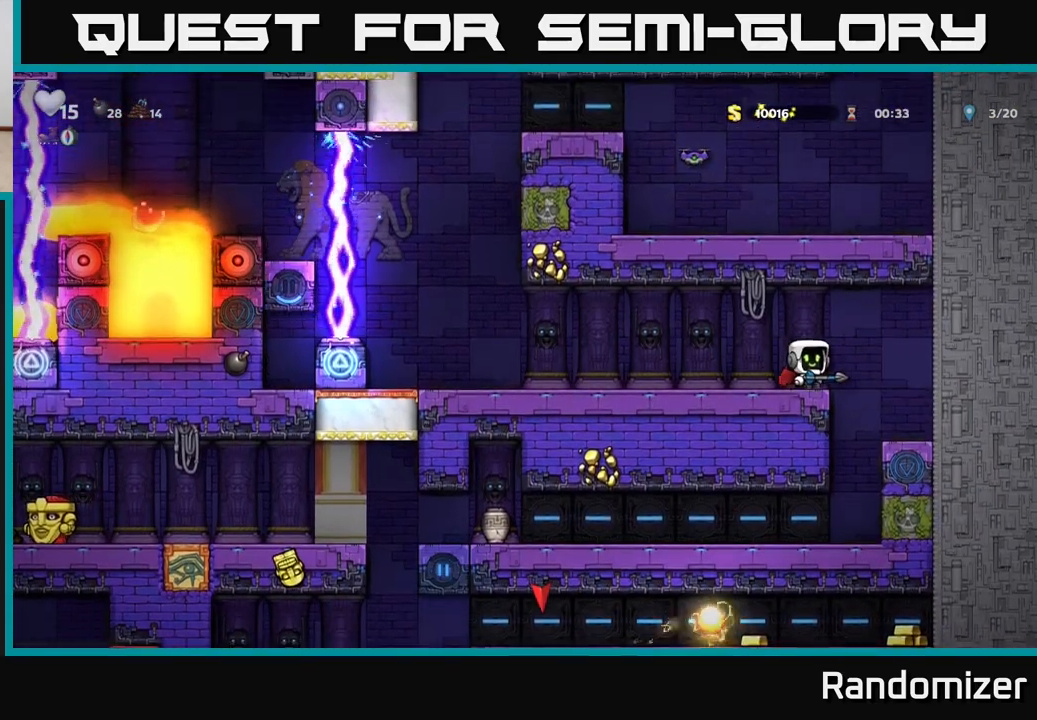
{"buttons": [], "left_stick": "center", "right_stick": "center", "events": [[67, "left_stick", "center"], [200, "left_stick", "left"], [417, "left_stick", "center"]]}
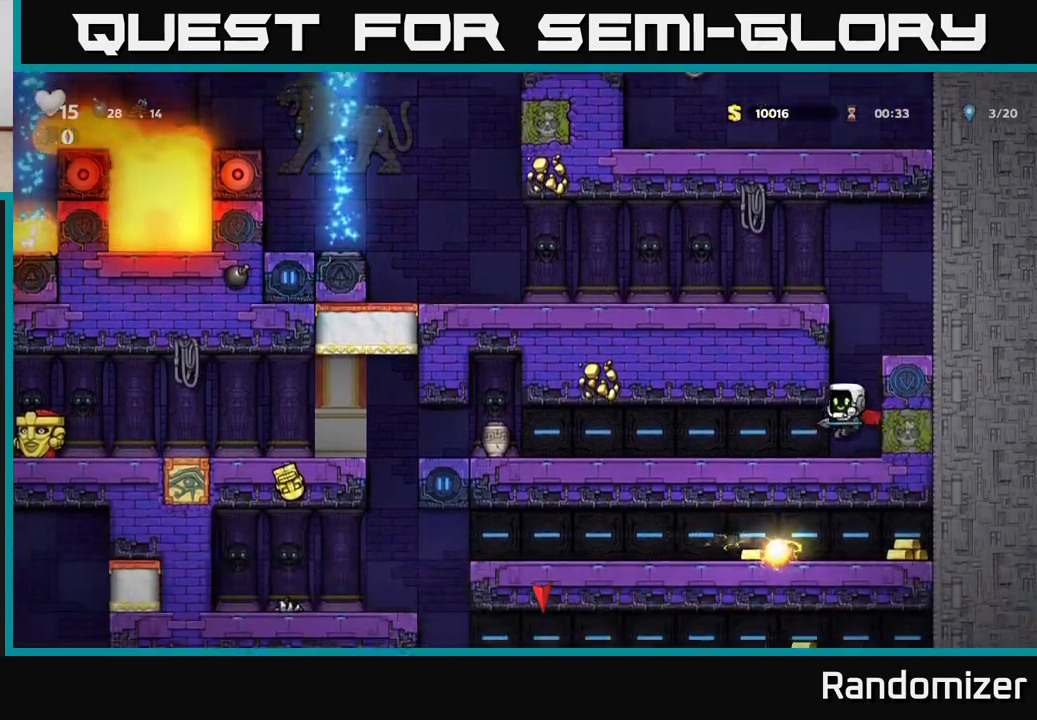
{"buttons": [], "left_stick": "center", "right_stick": "center", "events": [[167, "left_stick", "left"], [300, "X", "down"], [383, "X", "up"], [433, "left_stick", "center"]]}
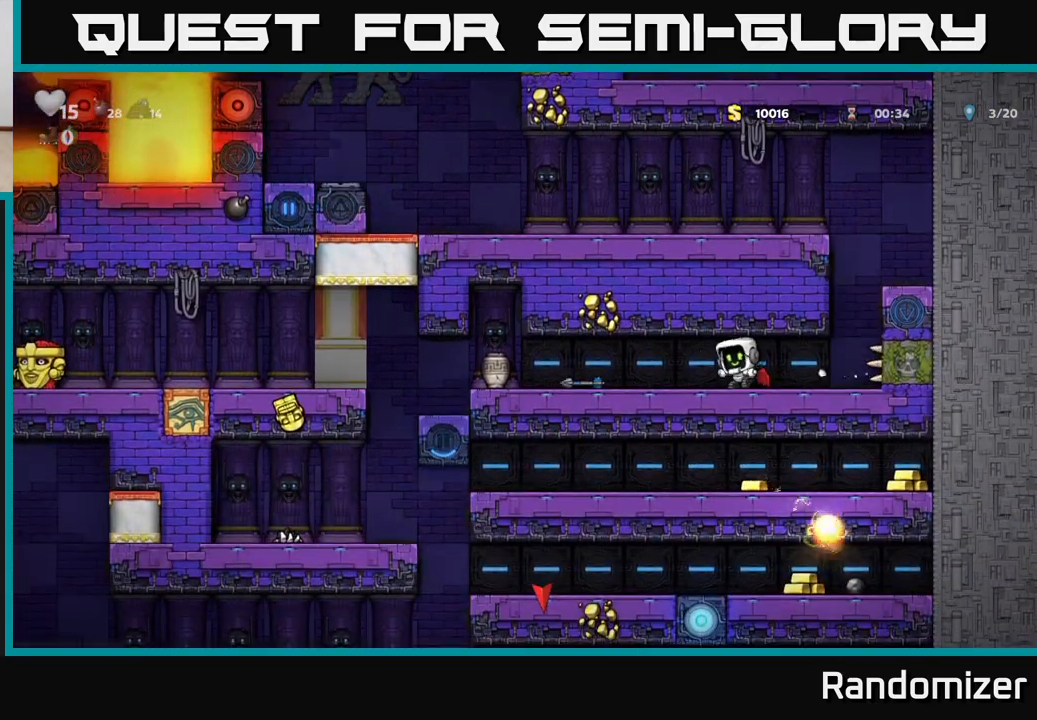
{"buttons": [], "left_stick": "left", "right_stick": "center", "events": [[283, "left_stick", "left"]]}
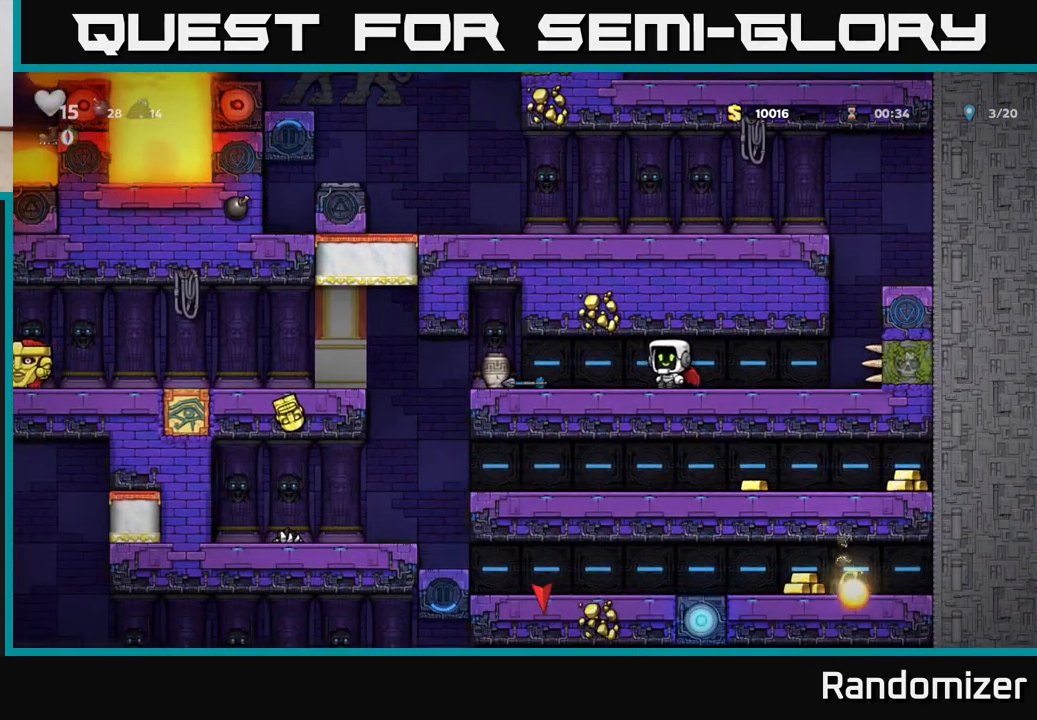
{"buttons": [], "left_stick": "down", "right_stick": "center", "events": [[50, "left_stick", "center"], [150, "left_stick", "left"], [483, "left_stick", "down"]]}
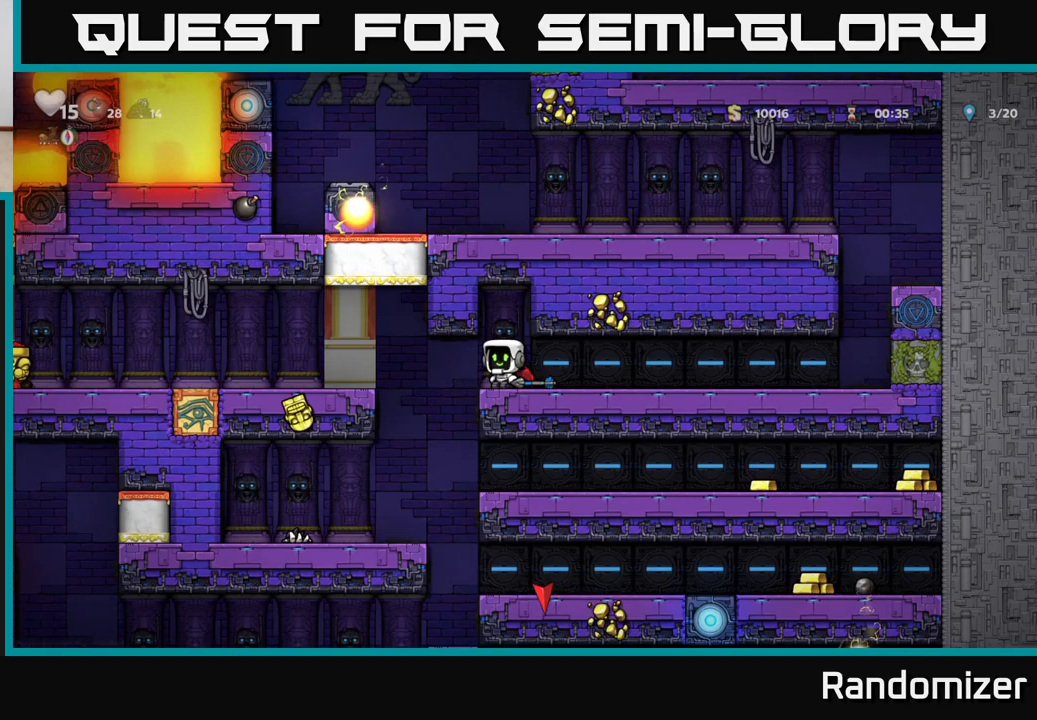
{"buttons": ["X"], "left_stick": "center", "right_stick": "center", "events": [[50, "X", "down"], [150, "X", "up"], [167, "left_stick", "center"], [433, "X", "down"]]}
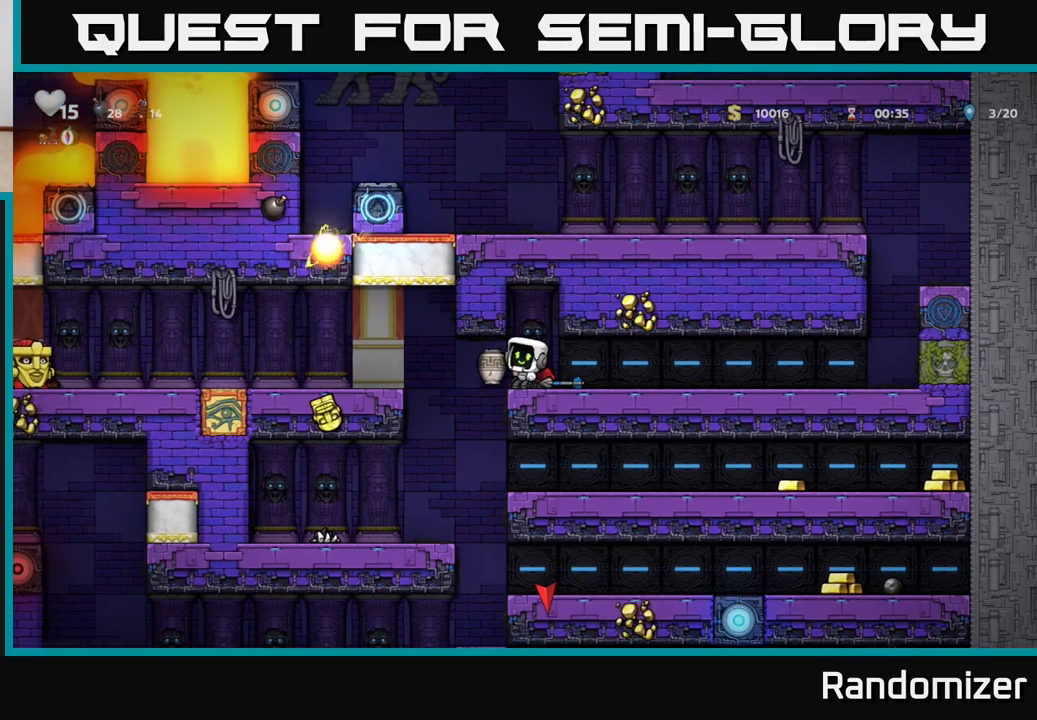
{"buttons": [], "left_stick": "down-left", "right_stick": "center", "events": [[17, "X", "up"], [333, "left_stick", "right"], [483, "left_stick", "down-left"]]}
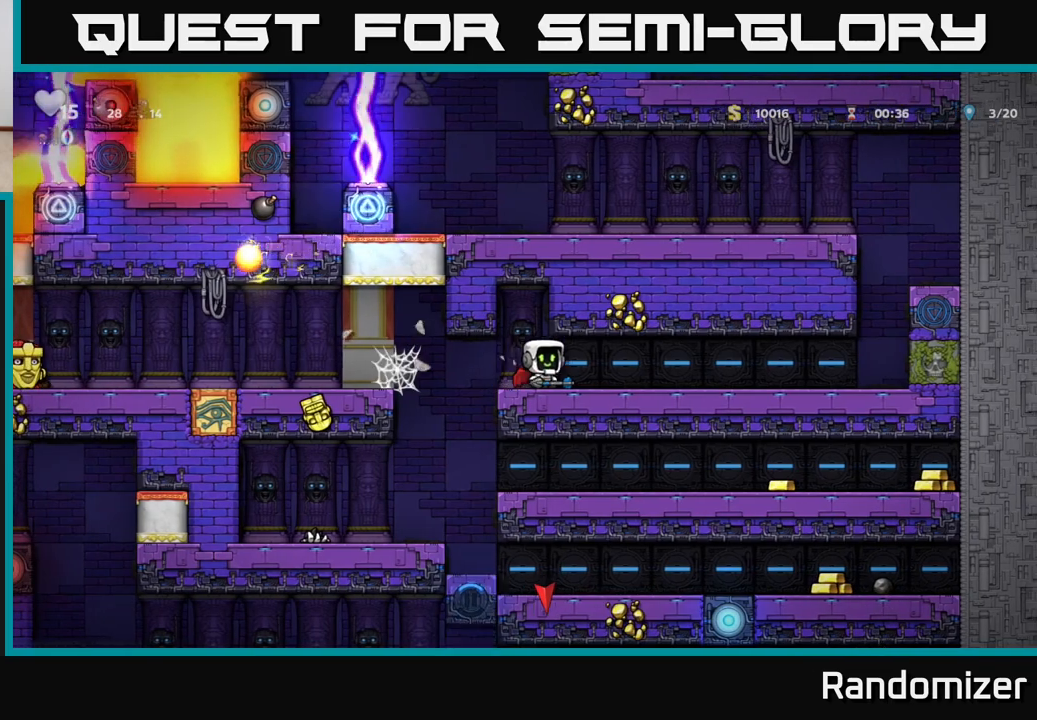
{"buttons": [], "left_stick": "center", "right_stick": "center", "events": [[33, "X", "down"], [117, "X", "up"], [150, "left_stick", "center"]]}
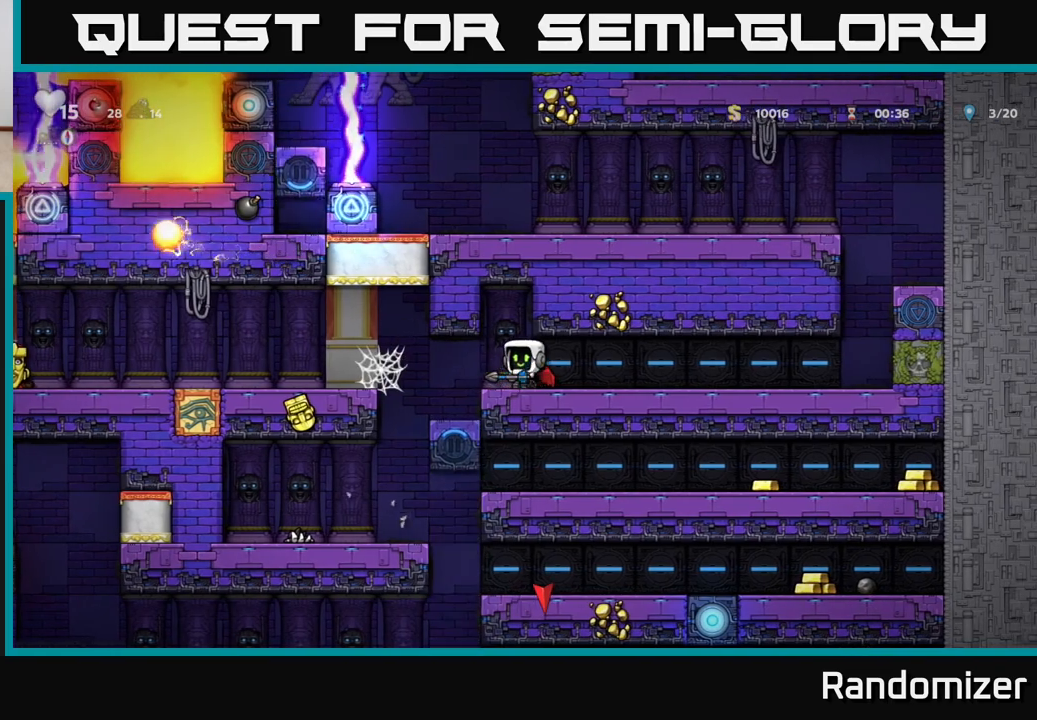
{"buttons": [], "left_stick": "center", "right_stick": "center", "events": []}
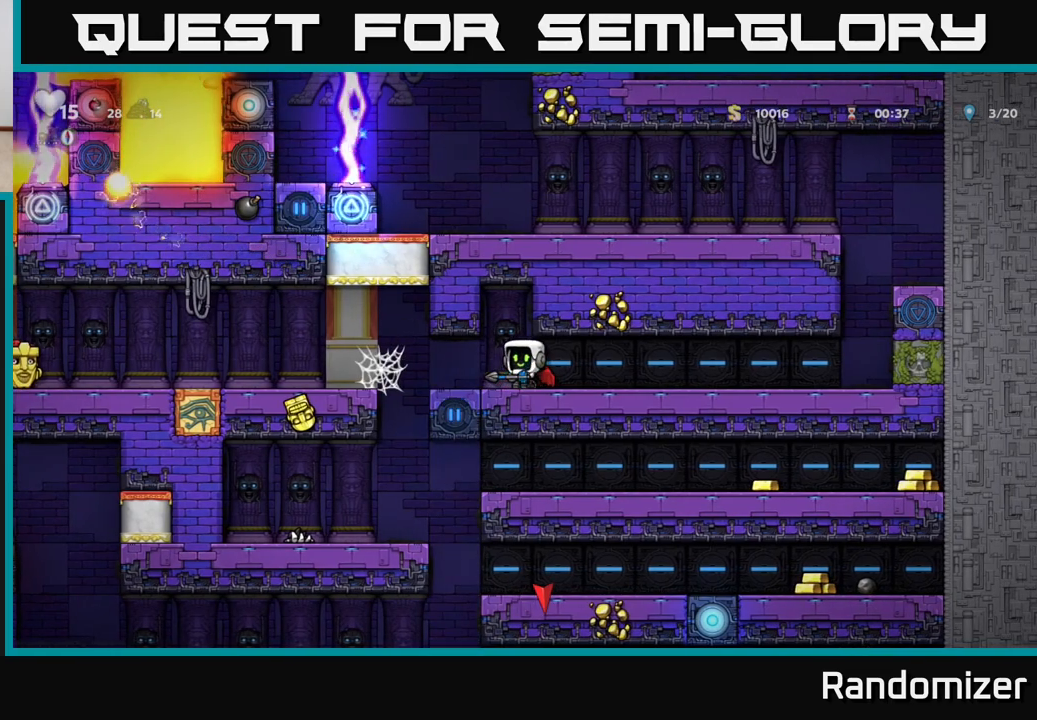
{"buttons": [], "left_stick": "center", "right_stick": "center", "events": [[33, "left_stick", "left"], [200, "left_stick", "center"]]}